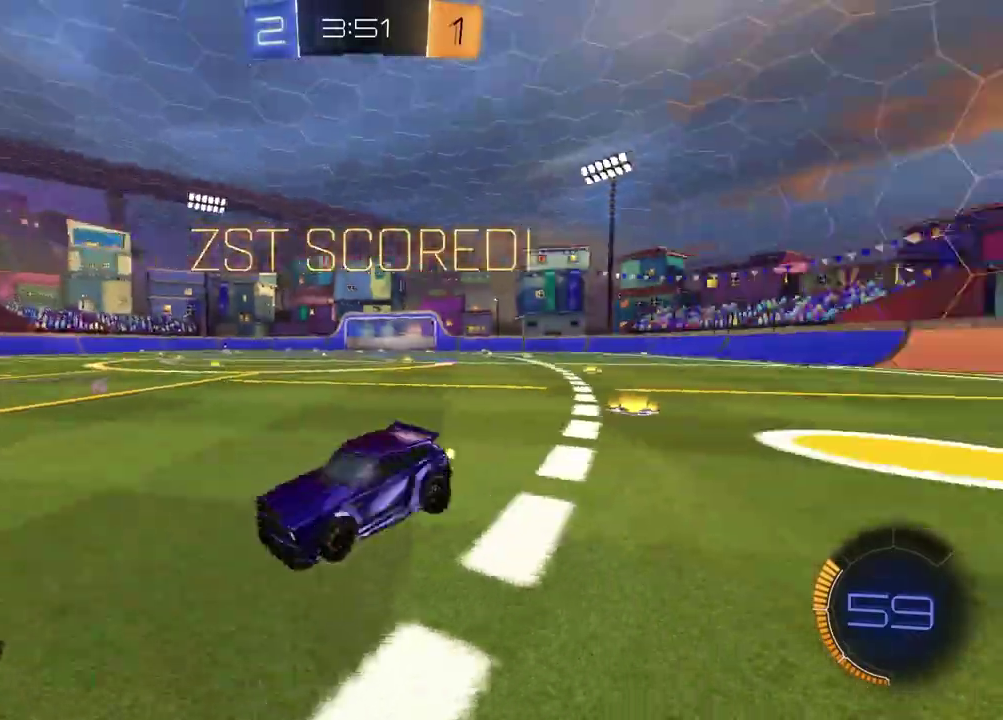
Gameplay with a controller (PlayStation layout); each line is a JSON object with the inputs held at the frame after it. "events" lists button and stick changes between this image and that frame as [ms after this image, input, new state], when the widget could be followed in between. Not read: R1.
{"buttons": [], "left_stick": "down-left", "right_stick": "center", "events": [[67, "DPAD_LEFT", "down"], [167, "DPAD_LEFT", "up"], [267, "DPAD_UP", "down"], [350, "DPAD_UP", "up"], [483, "left_stick", "down-left"]]}
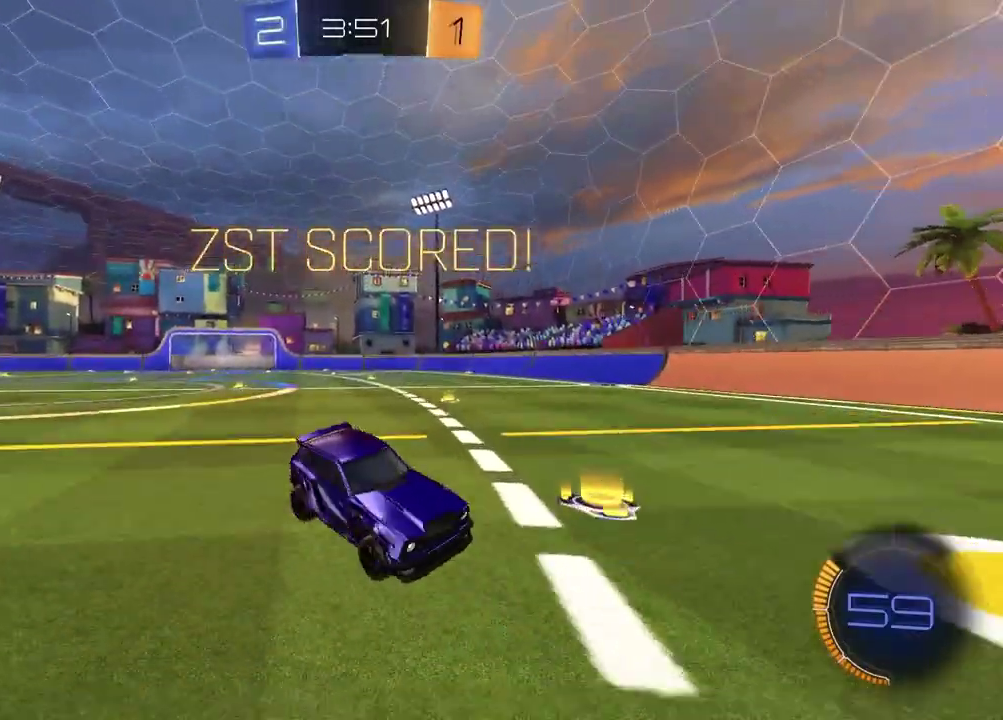
{"buttons": ["L1"], "left_stick": "up-left", "right_stick": "center", "events": [[83, "L1", "down"], [100, "left_stick", "right"], [333, "left_stick", "up"], [383, "left_stick", "up-left"], [400, "CROSS", "down"], [500, "CROSS", "up"]]}
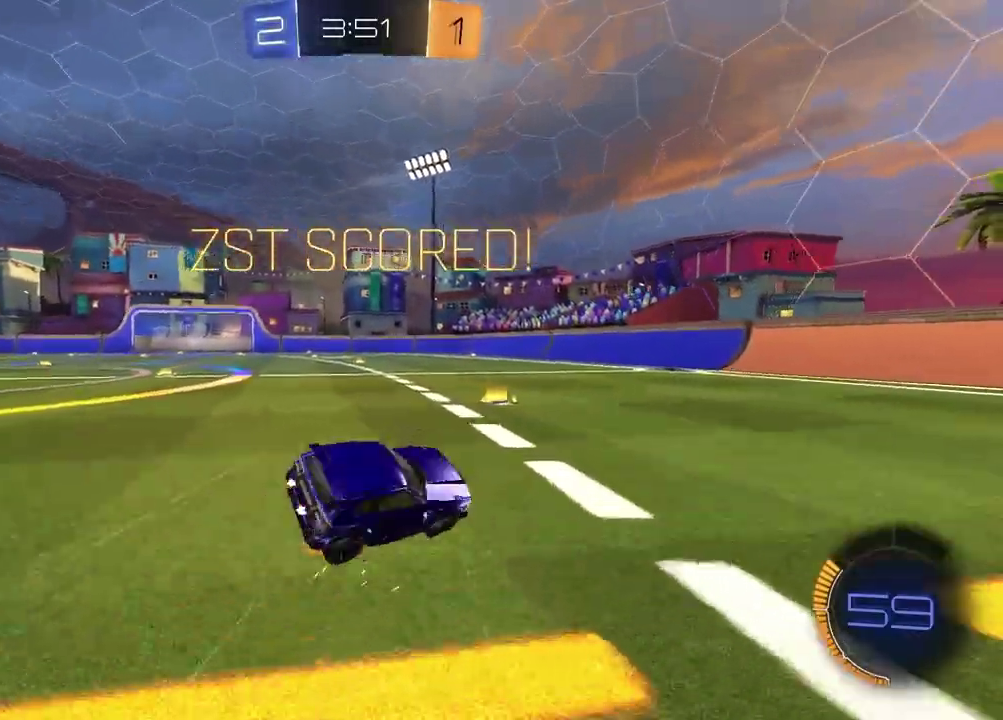
{"buttons": ["SQUARE"], "left_stick": "down-right", "right_stick": "center", "events": [[17, "left_stick", "left"], [67, "CROSS", "down"], [133, "CROSS", "up"], [250, "left_stick", "down"], [350, "left_stick", "down-right"], [400, "L1", "up"], [467, "SQUARE", "down"]]}
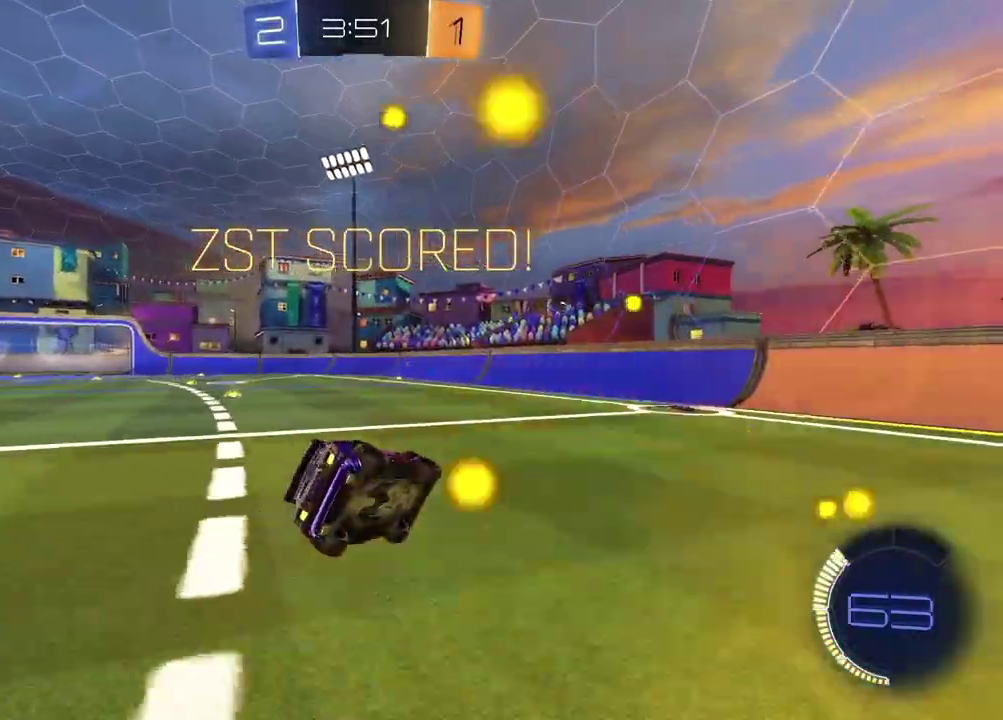
{"buttons": [], "left_stick": "up-left", "right_stick": "center"}
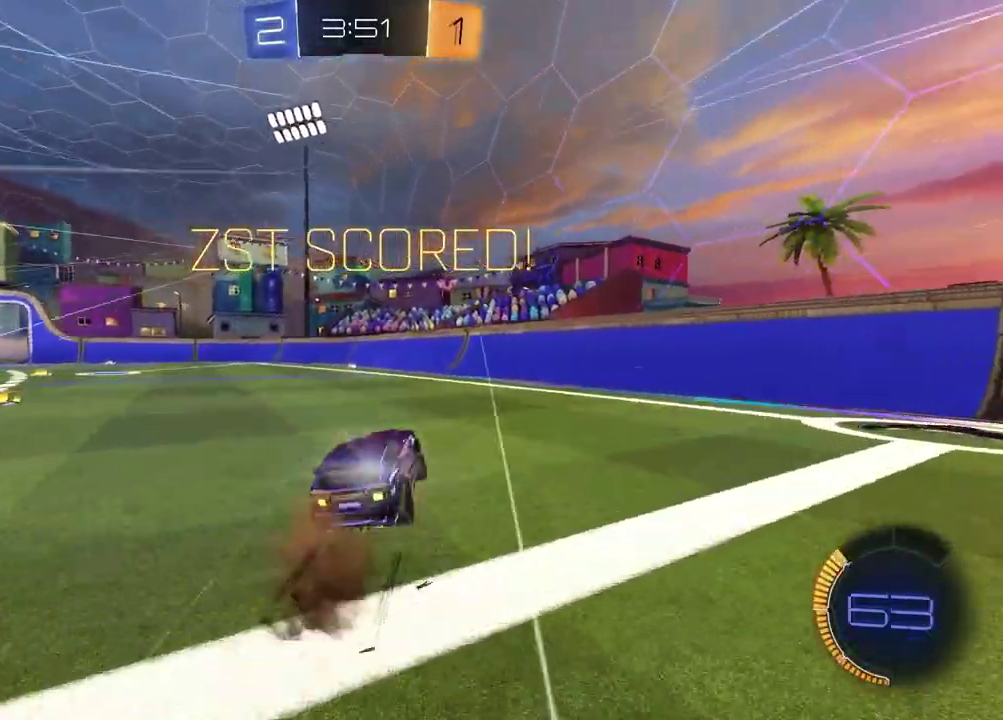
{"buttons": ["R2"], "left_stick": "left", "right_stick": "center", "events": [[50, "left_stick", "center"], [300, "R2", "down"], [317, "left_stick", "left"]]}
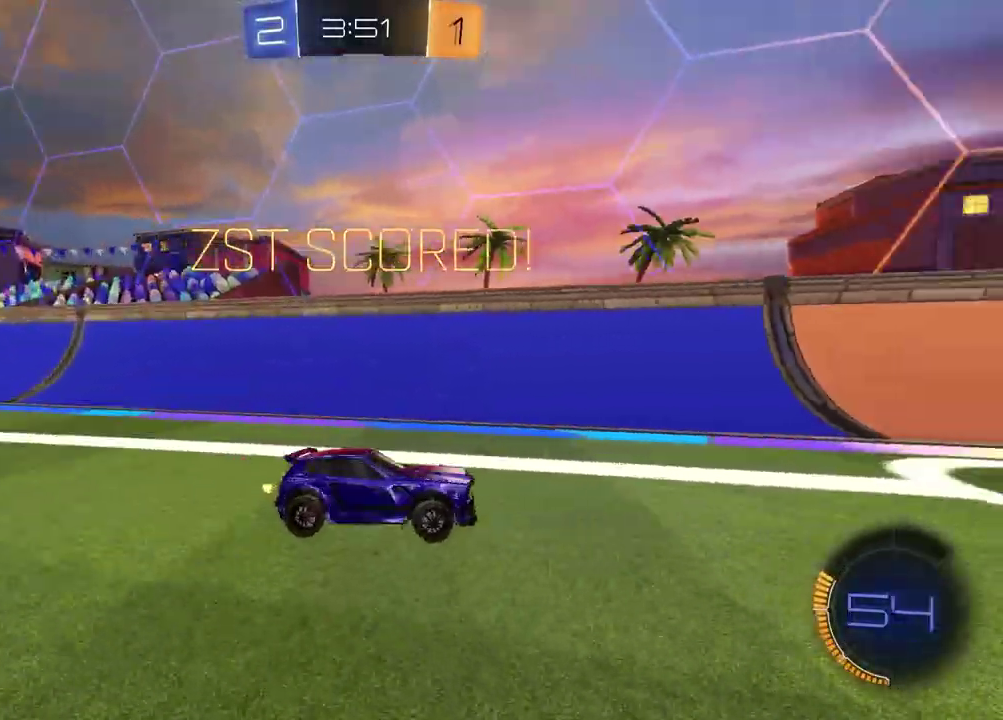
{"buttons": [], "left_stick": "center", "right_stick": "center", "events": [[67, "left_stick", "center"], [117, "R2", "up"]]}
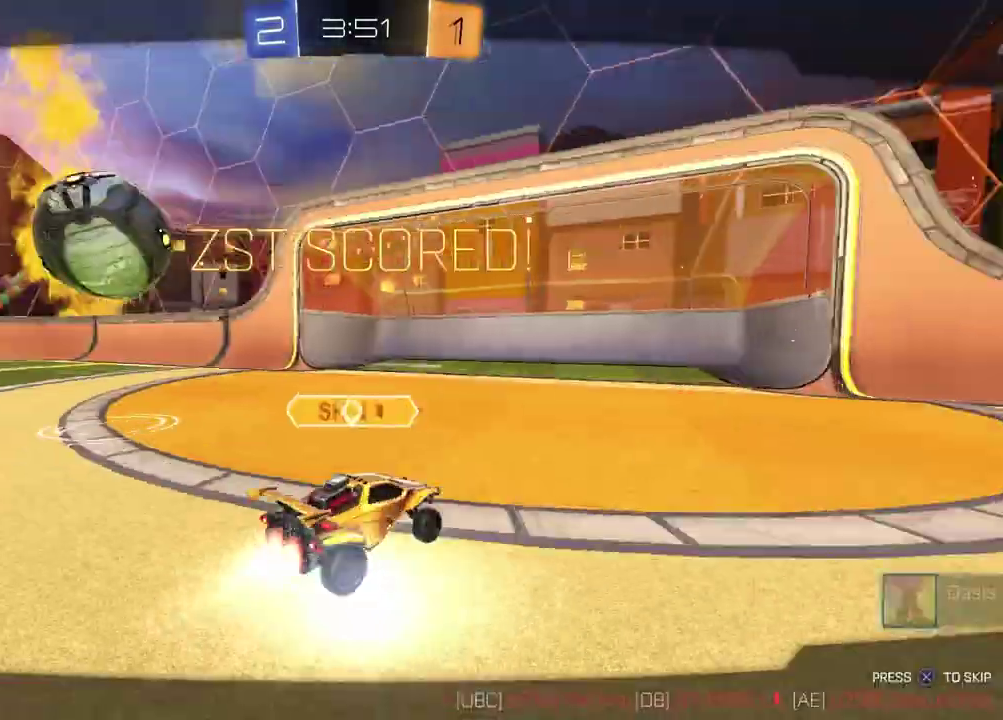
{"buttons": [], "left_stick": "center", "right_stick": "center", "events": [[400, "CROSS", "down"], [500, "CROSS", "up"]]}
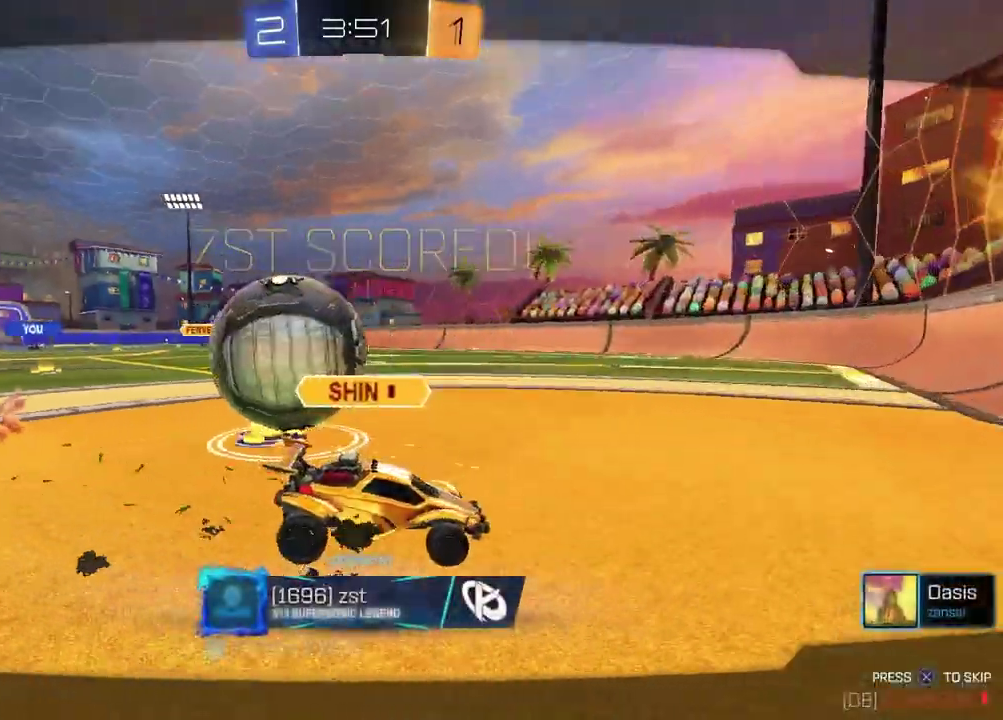
{"buttons": [], "left_stick": "center", "right_stick": "center", "events": []}
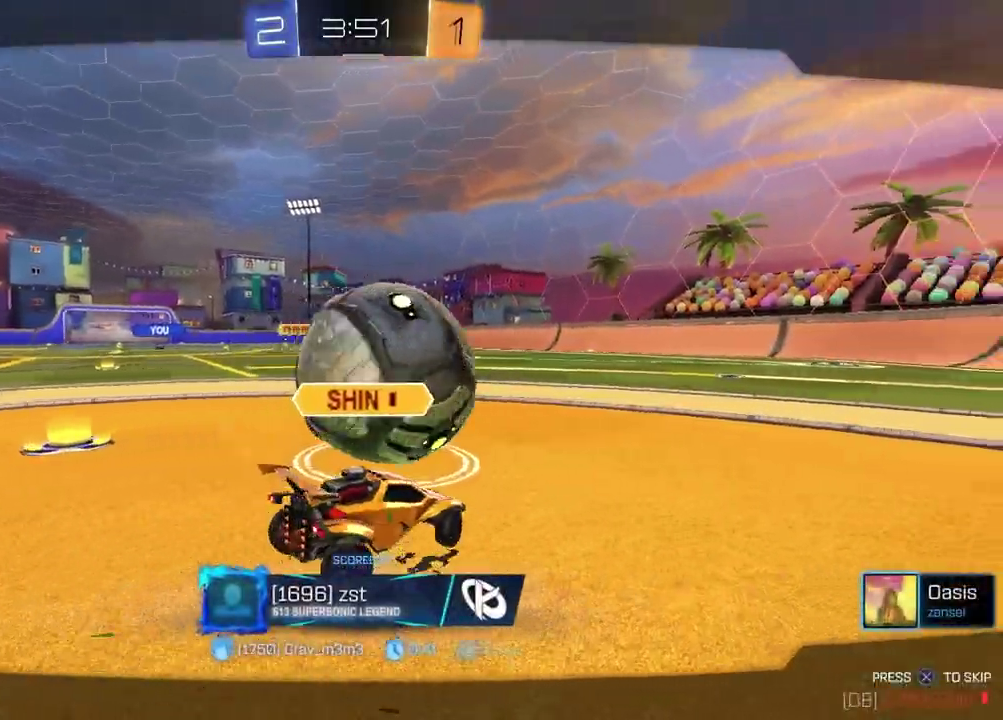
{"buttons": [], "left_stick": "center", "right_stick": "center", "events": []}
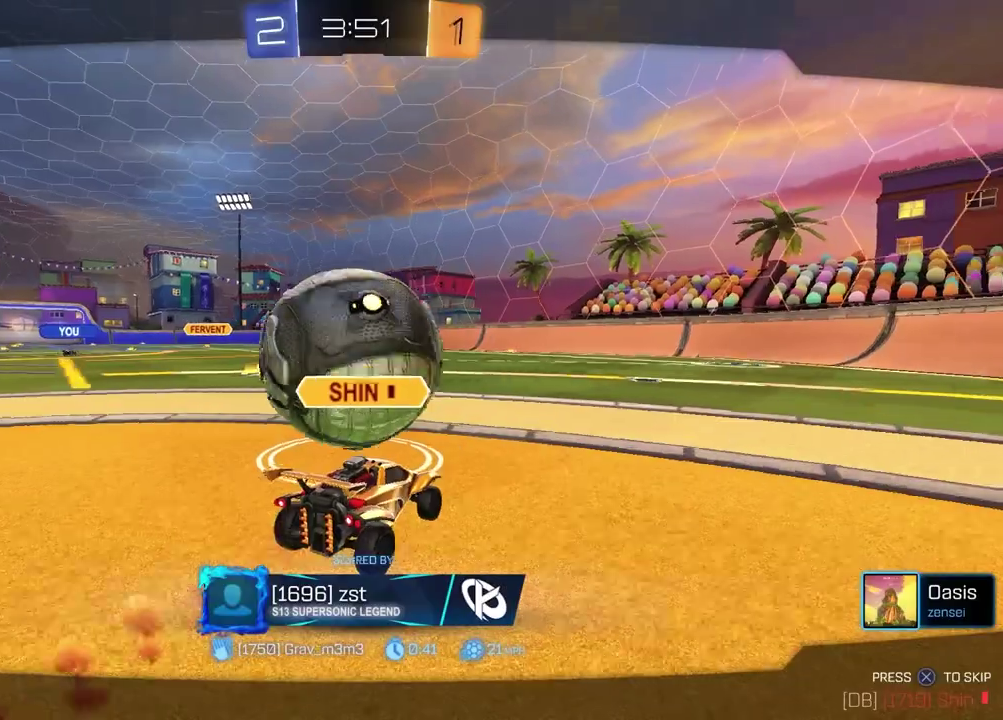
{"buttons": [], "left_stick": "center", "right_stick": "center", "events": []}
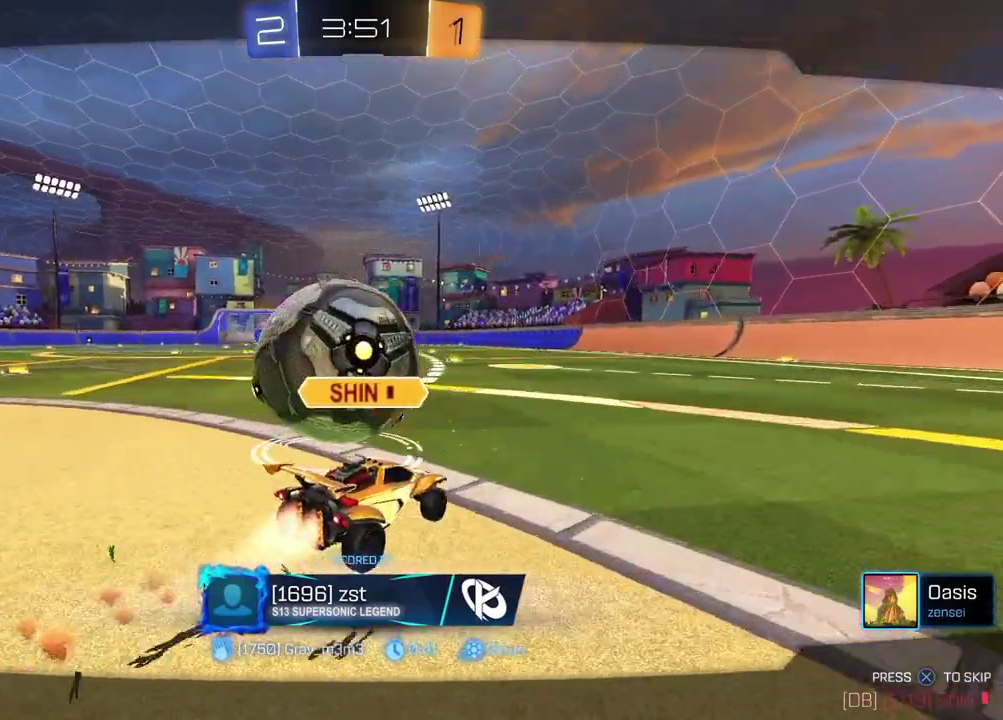
{"buttons": [], "left_stick": "center", "right_stick": "center", "events": []}
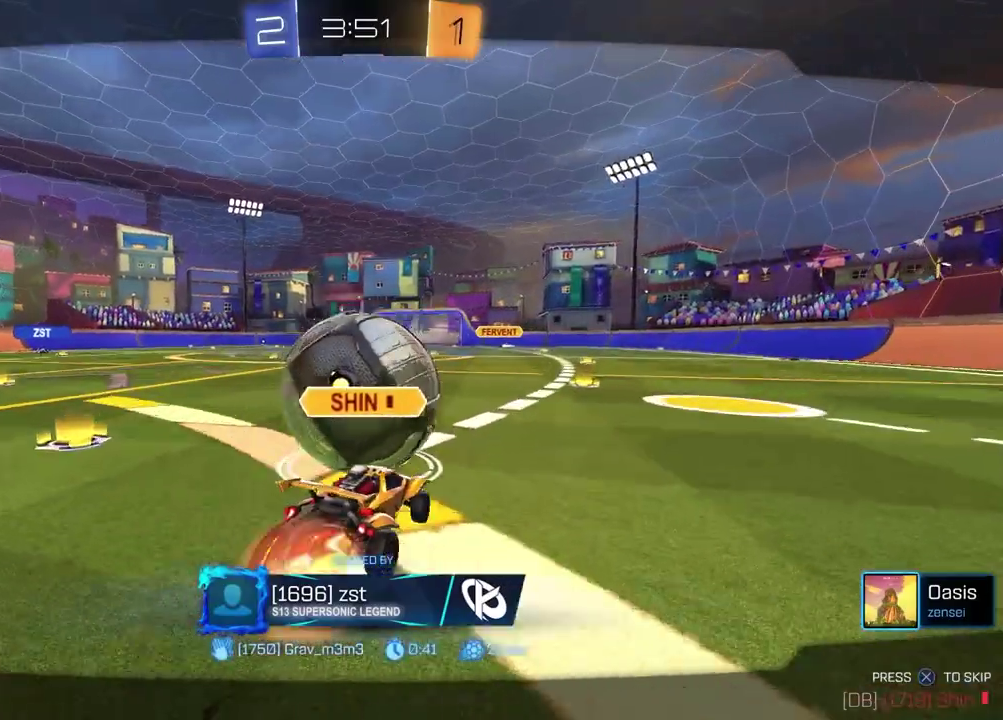
{"buttons": [], "left_stick": "center", "right_stick": "center", "events": []}
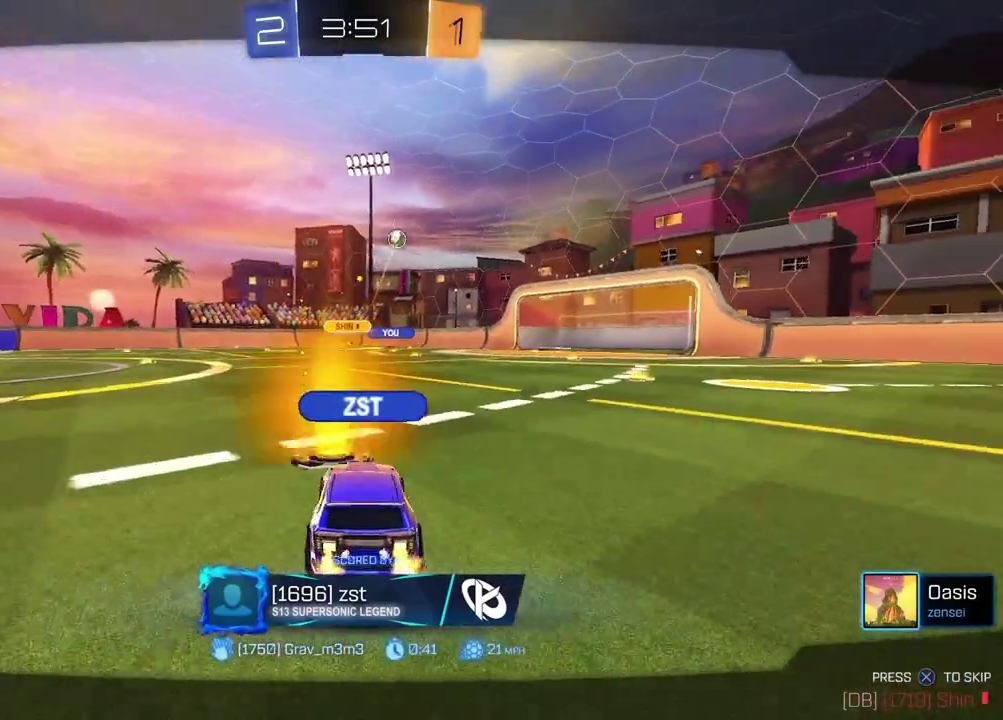
{"buttons": [], "left_stick": "center", "right_stick": "center", "events": []}
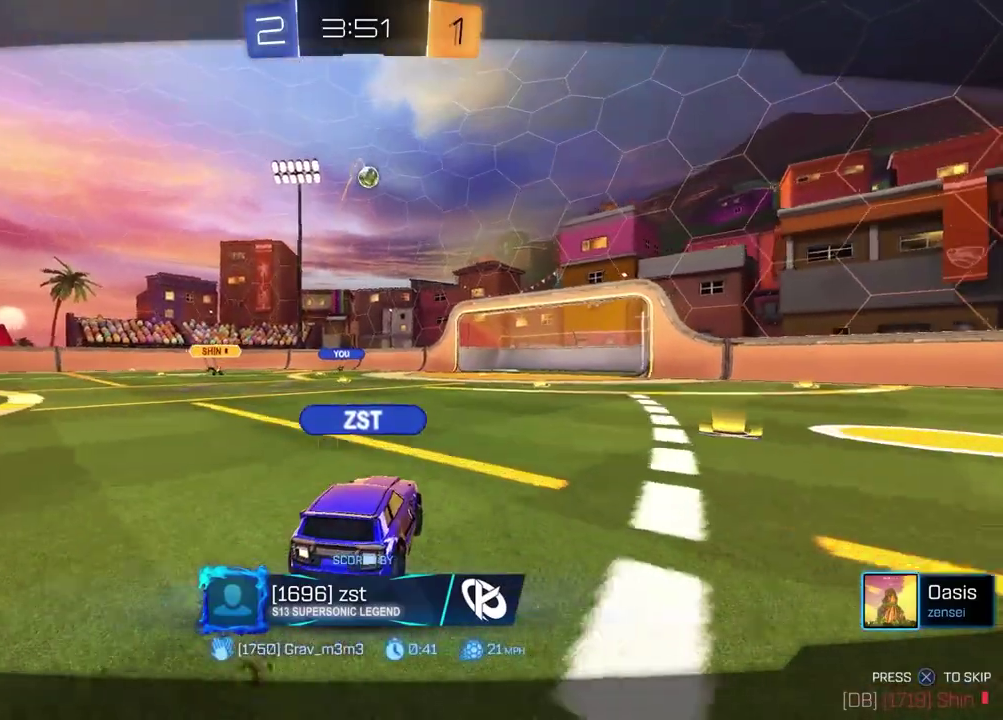
{"buttons": [], "left_stick": "center", "right_stick": "center", "events": []}
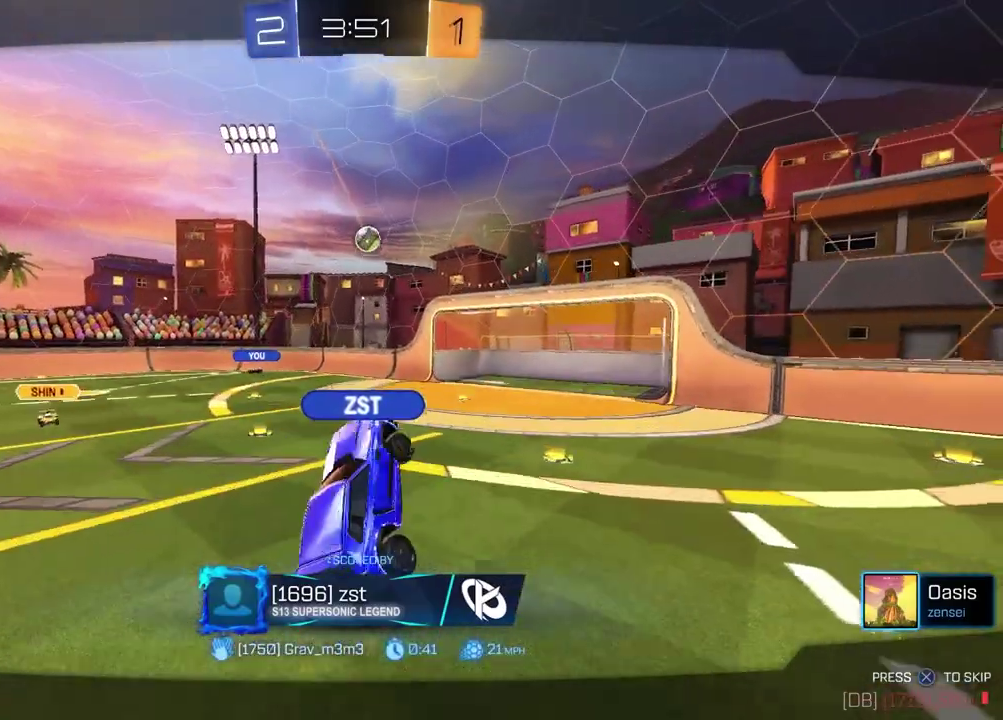
{"buttons": [], "left_stick": "center", "right_stick": "center", "events": []}
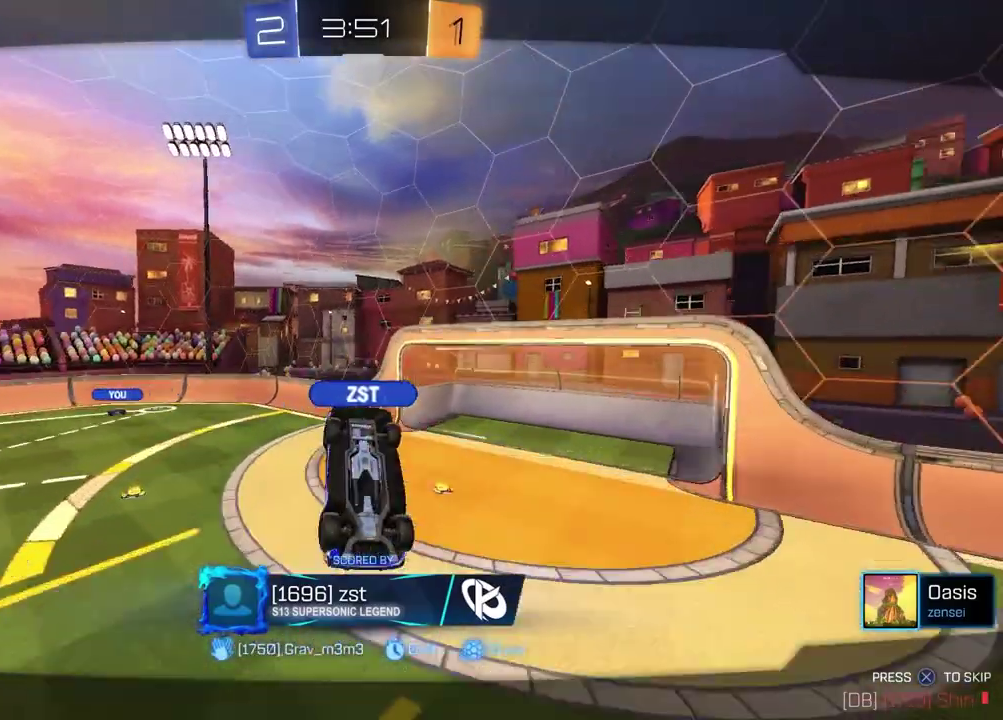
{"buttons": [], "left_stick": "center", "right_stick": "center", "events": []}
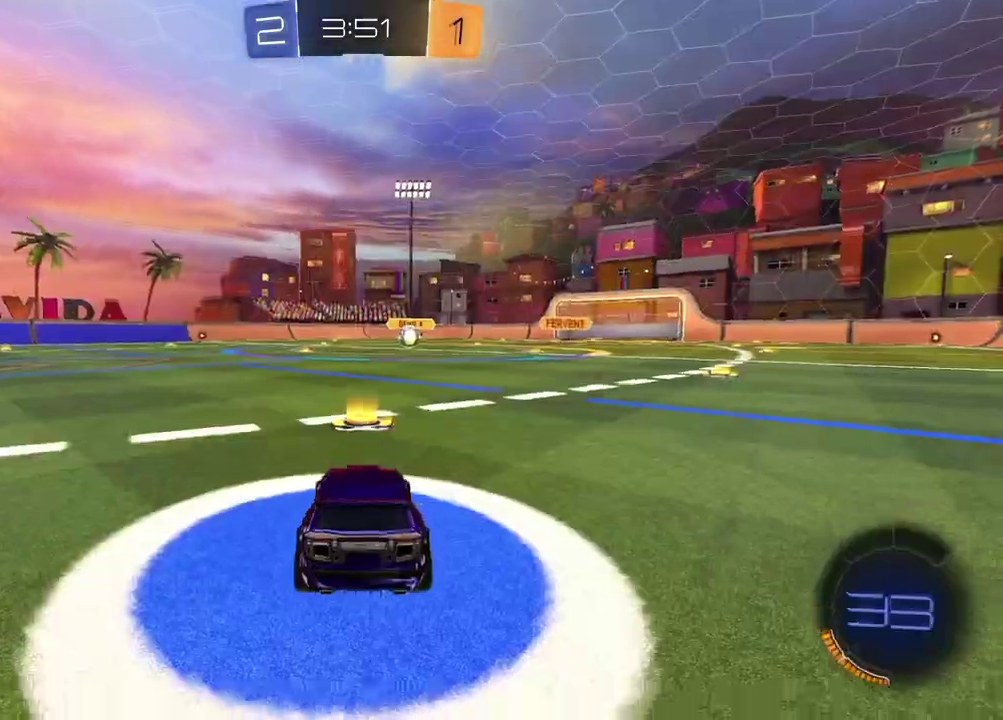
{"buttons": ["SELECT"], "left_stick": "center", "right_stick": "center", "events": [[300, "SELECT", "down"], [417, "R3", "down"], [483, "R3", "up"]]}
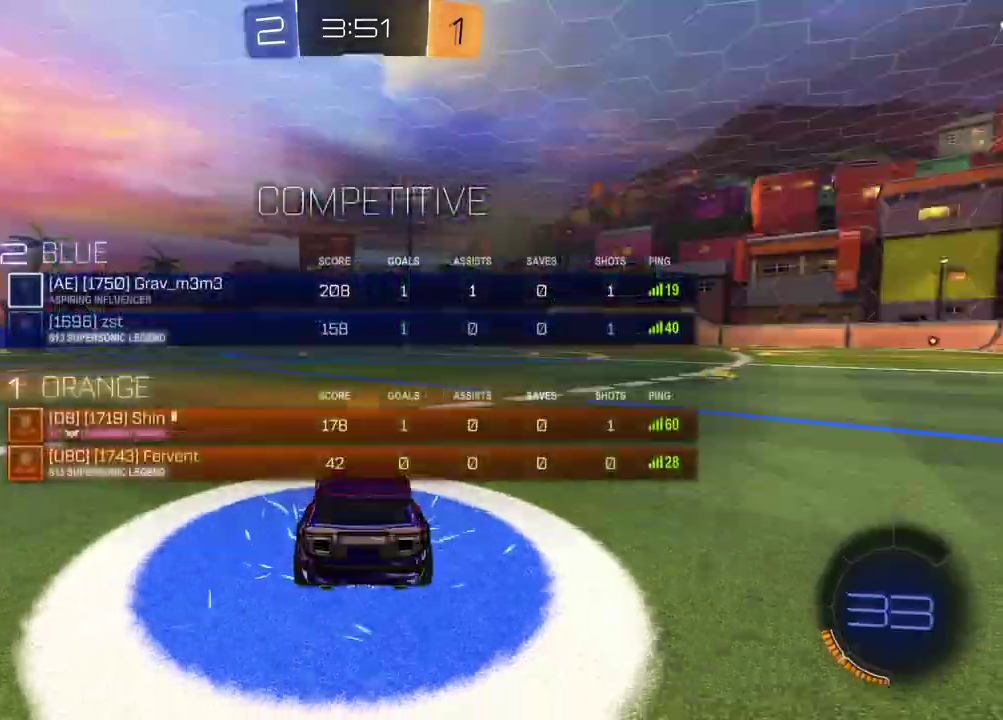
{"buttons": ["SELECT"], "left_stick": "center", "right_stick": "up-right", "events": [[450, "right_stick", "up-right"]]}
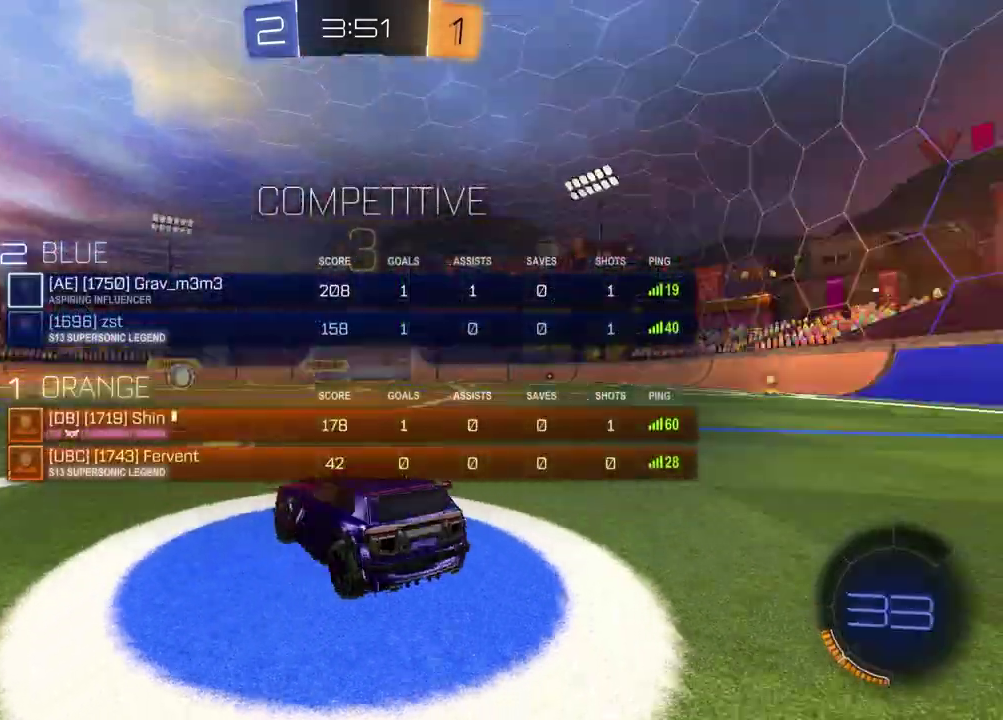
{"buttons": [], "left_stick": "left", "right_stick": "center", "events": [[33, "right_stick", "center"], [183, "SELECT", "up"], [283, "TRIANGLE", "down"], [367, "TRIANGLE", "up"], [417, "left_stick", "left"]]}
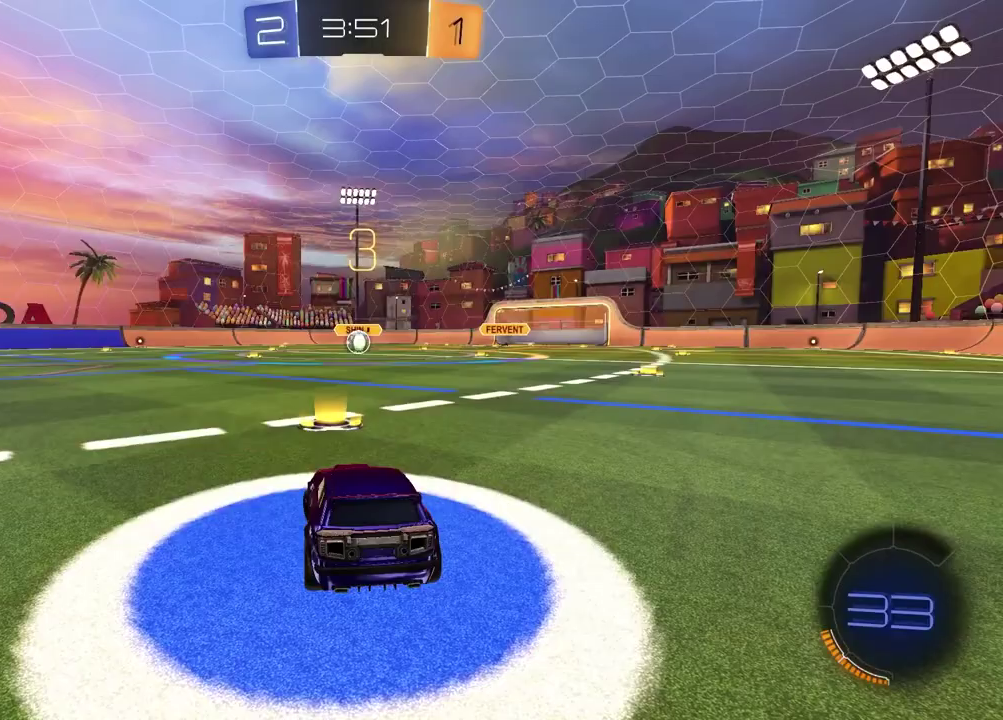
{"buttons": [], "left_stick": "up-left", "right_stick": "center", "events": [[50, "left_stick", "right"], [183, "left_stick", "left"], [300, "left_stick", "center"], [350, "left_stick", "right"], [433, "left_stick", "up-left"]]}
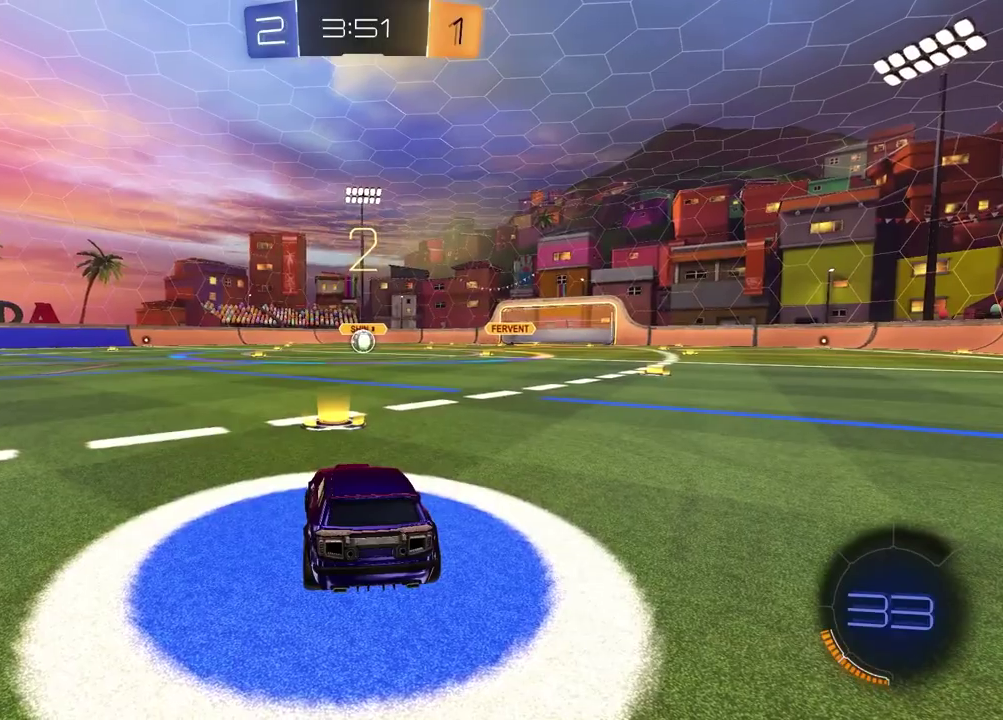
{"buttons": [], "left_stick": "left", "right_stick": "center", "events": [[100, "left_stick", "right"], [200, "TRIANGLE", "down"], [200, "left_stick", "left"], [317, "TRIANGLE", "up"], [333, "left_stick", "right"], [433, "left_stick", "left"]]}
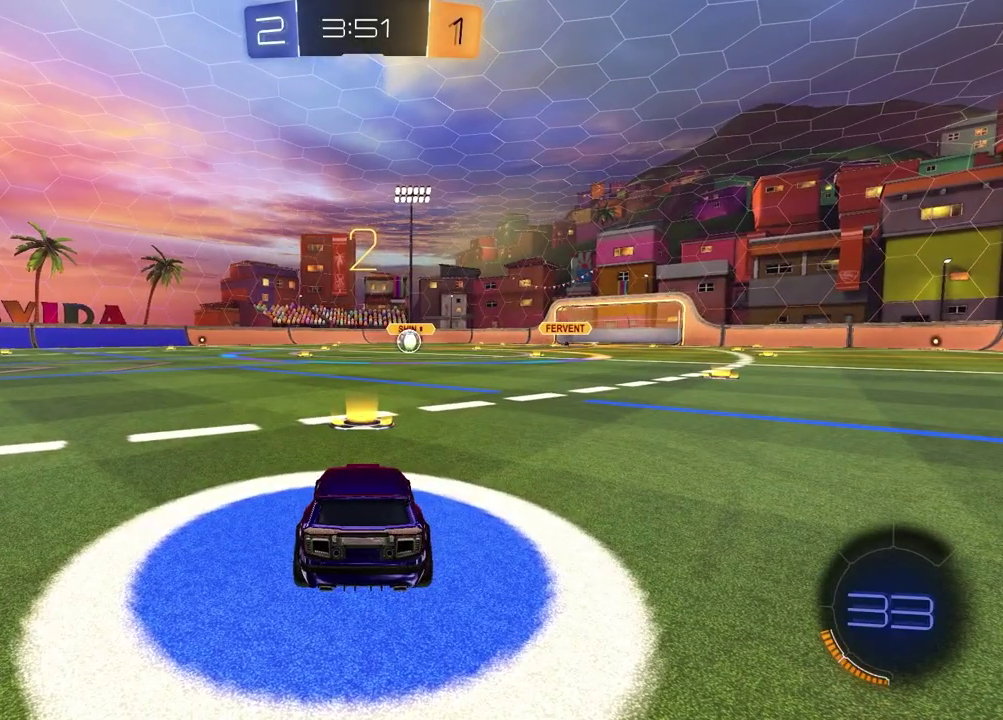
{"buttons": [], "left_stick": "left", "right_stick": "center", "events": [[83, "left_stick", "up-right"], [200, "left_stick", "left"]]}
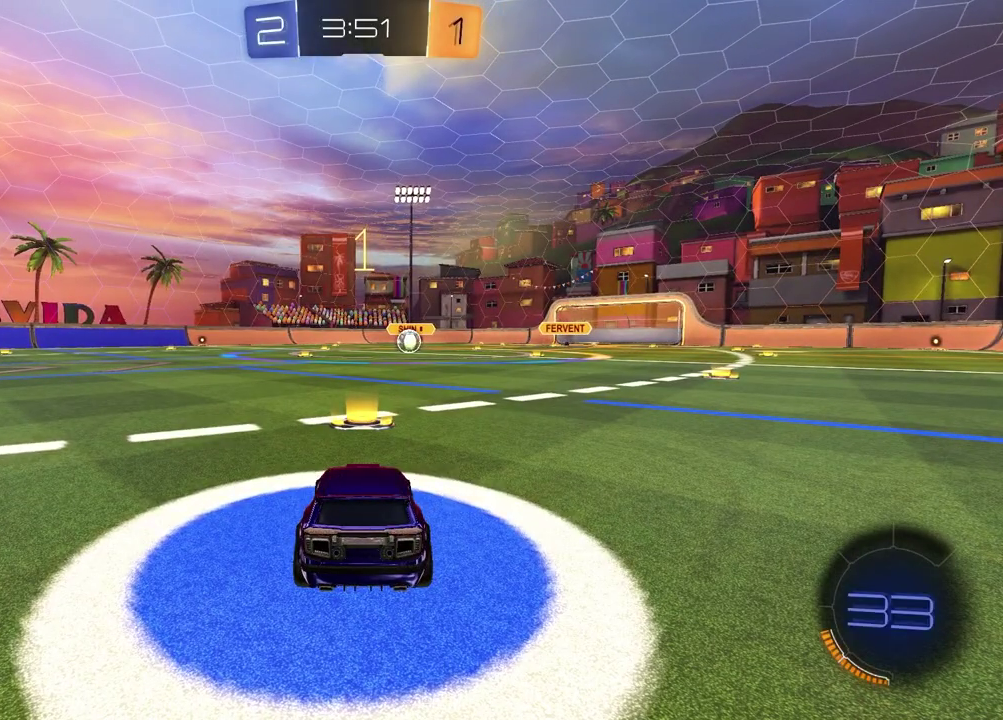
{"buttons": ["R2"], "left_stick": "center", "right_stick": "center", "events": [[83, "left_stick", "center"], [350, "R2", "down"], [383, "TRIANGLE", "down"], [500, "TRIANGLE", "up"]]}